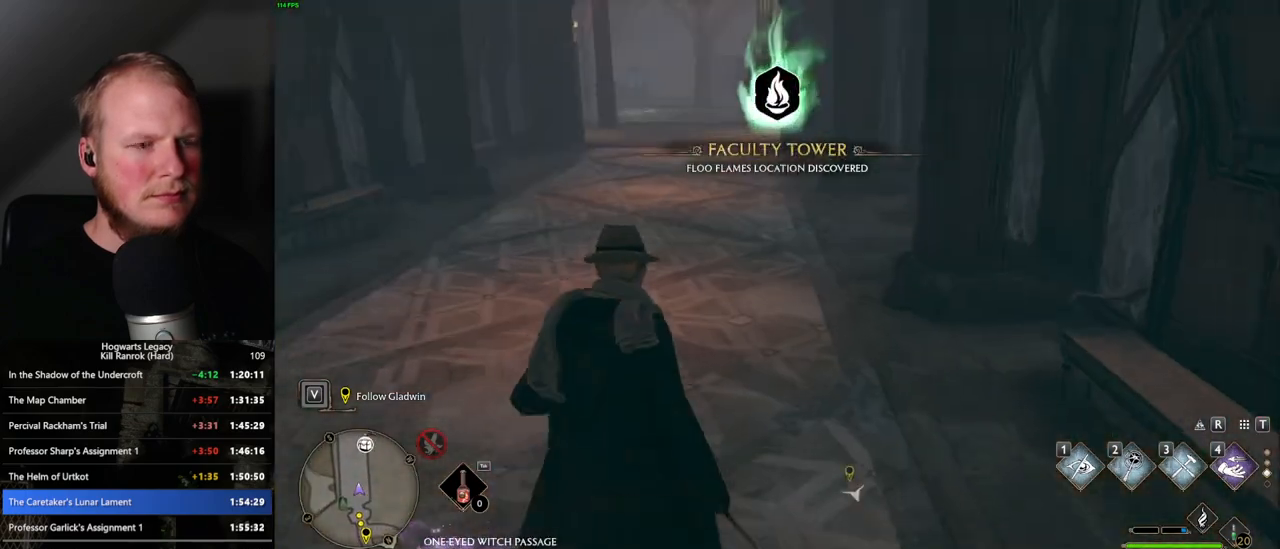
Gameplay with keyboard and mouse; each line is a JSON object with the keys and mouse buttons held at the frame after it. "events" lists presses ("down") and releases ("up") of ".", "/", "0", "1", "2", "3", "4", "5", "6", "7", "8", "9", "a", "alt_l", "alt_r", "b", "backslash", "backspace", "c", "caps_lock", "comma", "ctrl_l", "ctrl_r", "d", "e", "equals", "escape", "f", "f1", "f10", "f11", "f12", "f2", "f3", "f4", "f5", "f6", "f7", "f8", "f9", "g", "h", "i", "j", "k", "l", "lbracket", "m", "minus", "n", "o", "p", "q", "quote", "r", "rbracket", "return", "s", "semicolon", "shift_l", "shift_r", "space", "super_l", "super_r", "t", "tab", "tilde", "u", "v", "w", "x", "y", "z", "mouse_left", "mouse_wheel", "mouse_right", "mouse_mb4" and "mouse_mb5" between this image and that frame as [ms after this image, input, new state], when the widget could be followed in between. "mouse_left", "mouse_wheel", "mouse_right", "mouse_mb4", "mouse_mb5" = the "left", "wheel", "right", "mb4", "mb5" buttons of the "mouse" list. No other keys are recorded. "wheel" means that the mouse wheel is clicked or scrolled. Mouse movement is not recorded.
{"keys": ["w"], "mouse": [], "events": []}
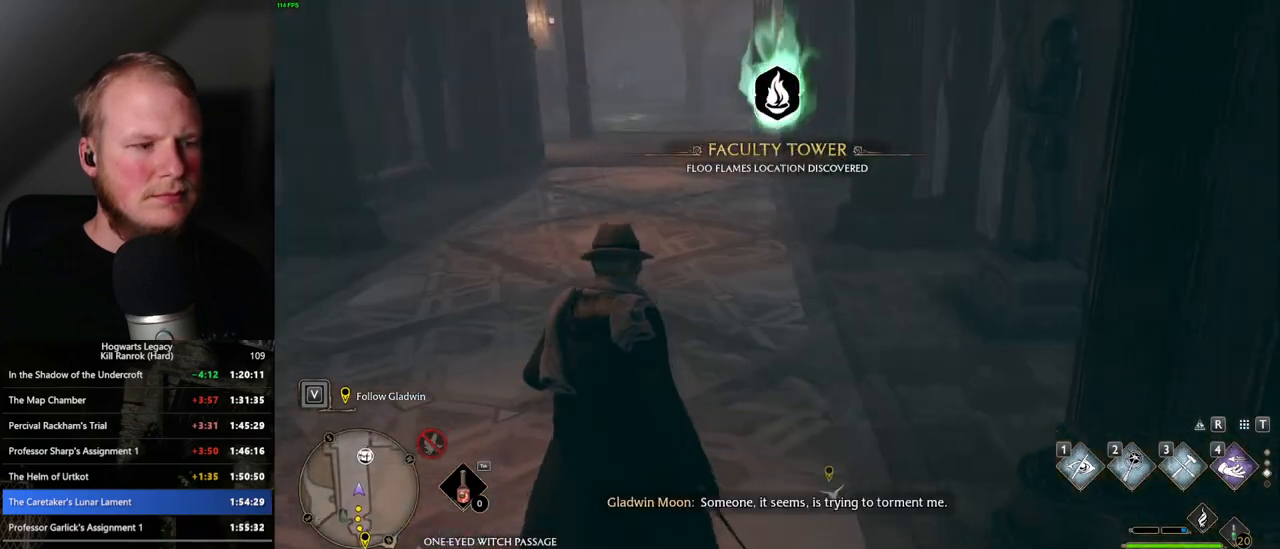
{"keys": ["w"], "mouse": [], "events": []}
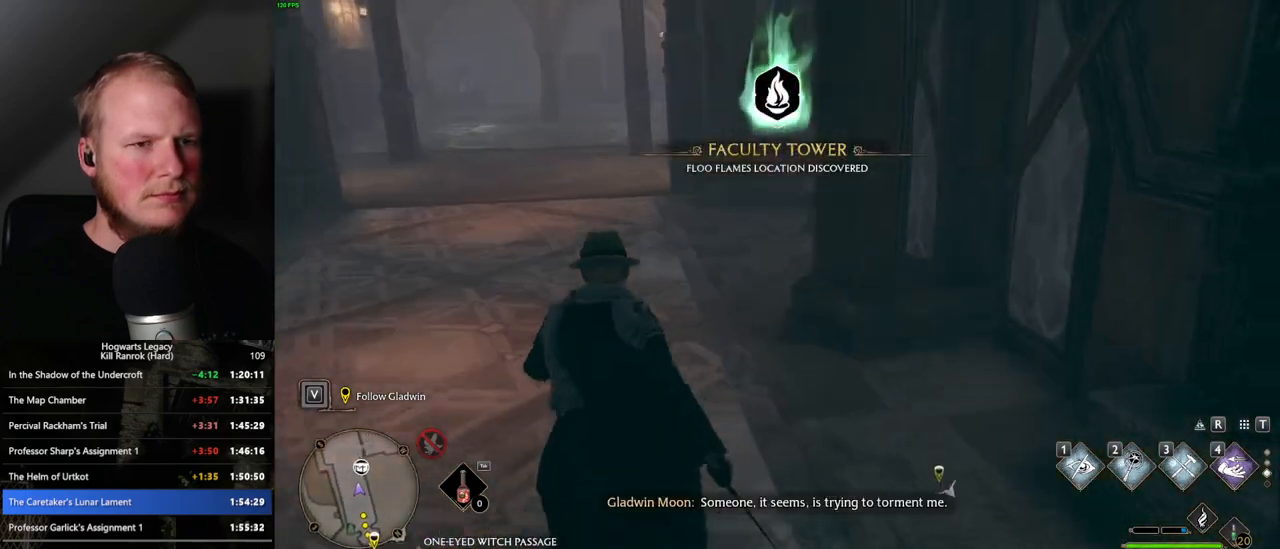
{"keys": ["w"], "mouse": [], "events": []}
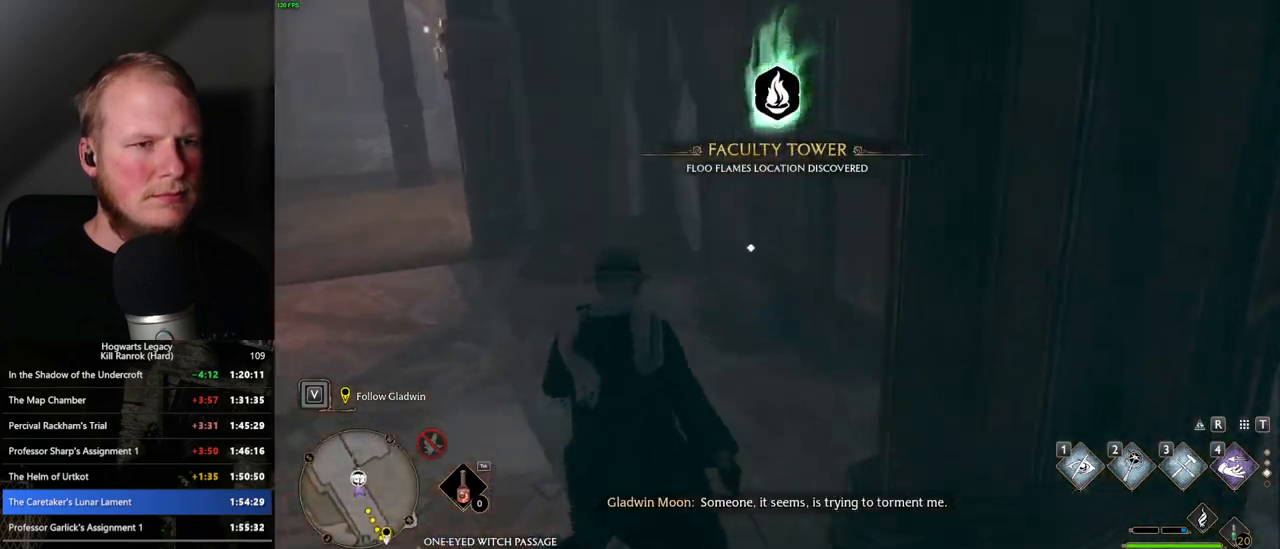
{"keys": ["a", "w"], "mouse": [], "events": [[133, "w", "up"], [233, "a", "down"], [283, "f", "down"], [400, "w", "down"], [433, "f", "up"]]}
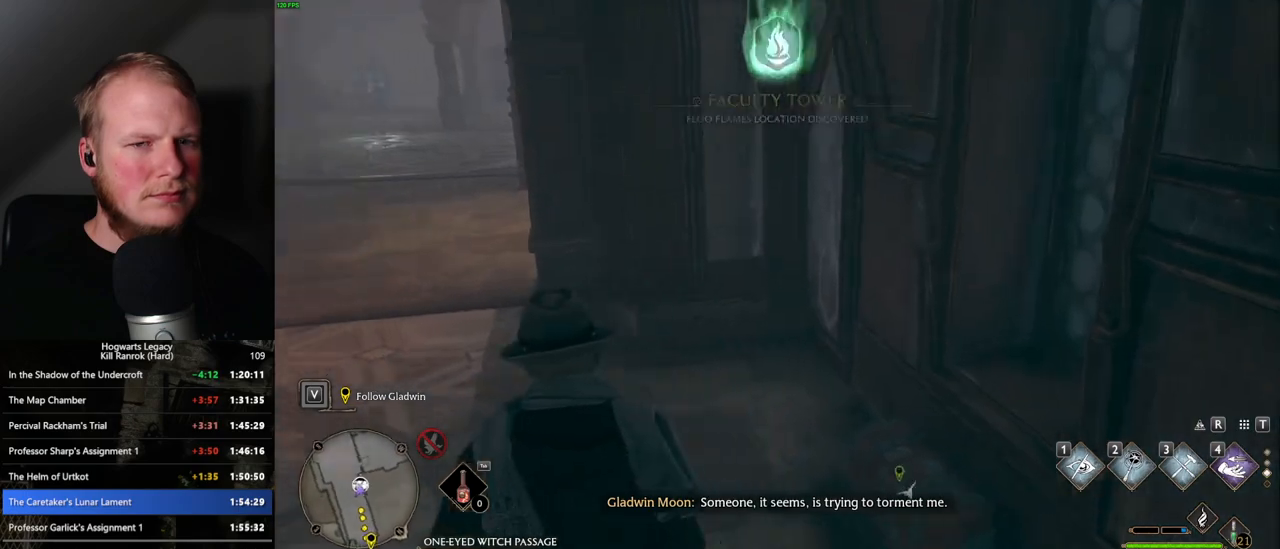
{"keys": ["w"], "mouse": [], "events": [[333, "a", "up"]]}
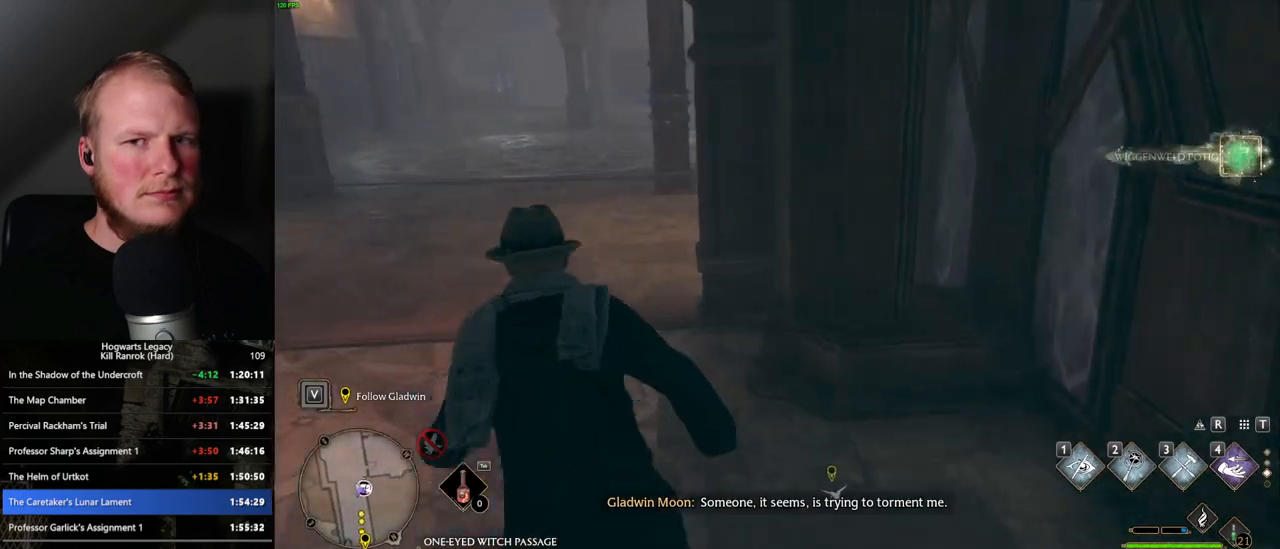
{"keys": ["w"], "mouse": [], "events": [[150, "a", "down"], [333, "a", "up"]]}
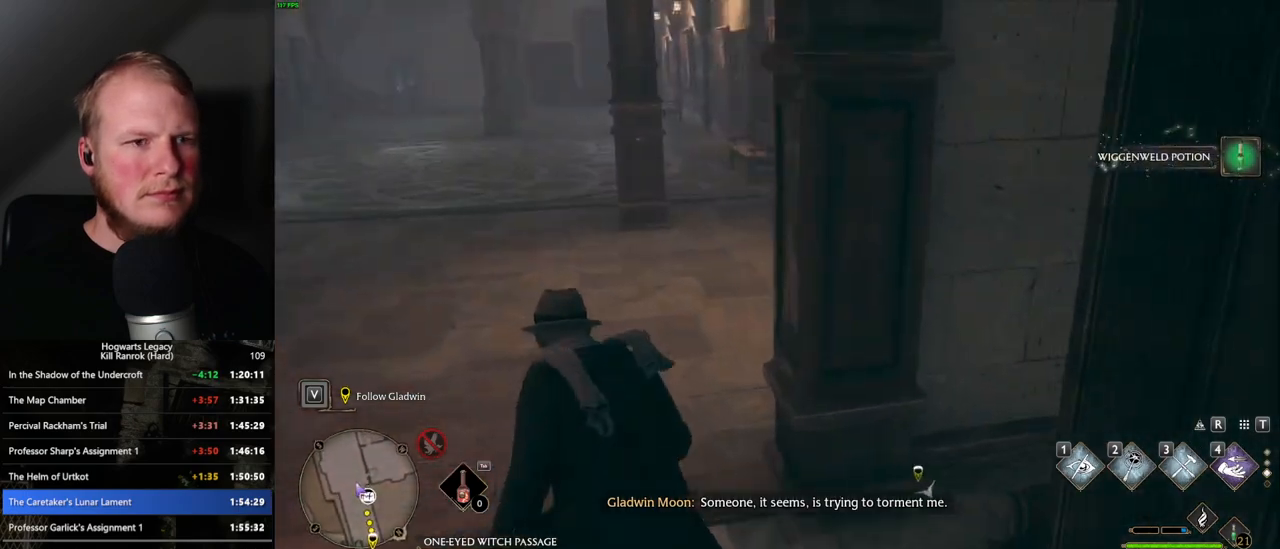
{"keys": [], "mouse": [], "events": [[316, "w", "up"]]}
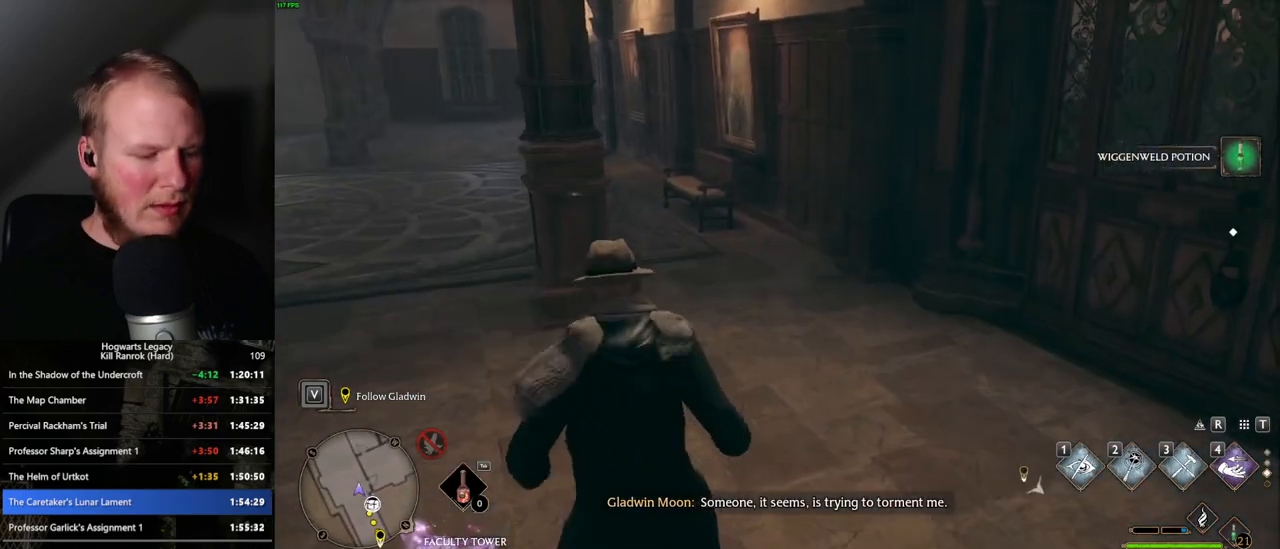
{"keys": [], "mouse": [], "events": [[350, "i", "down"], [416, "i", "up"]]}
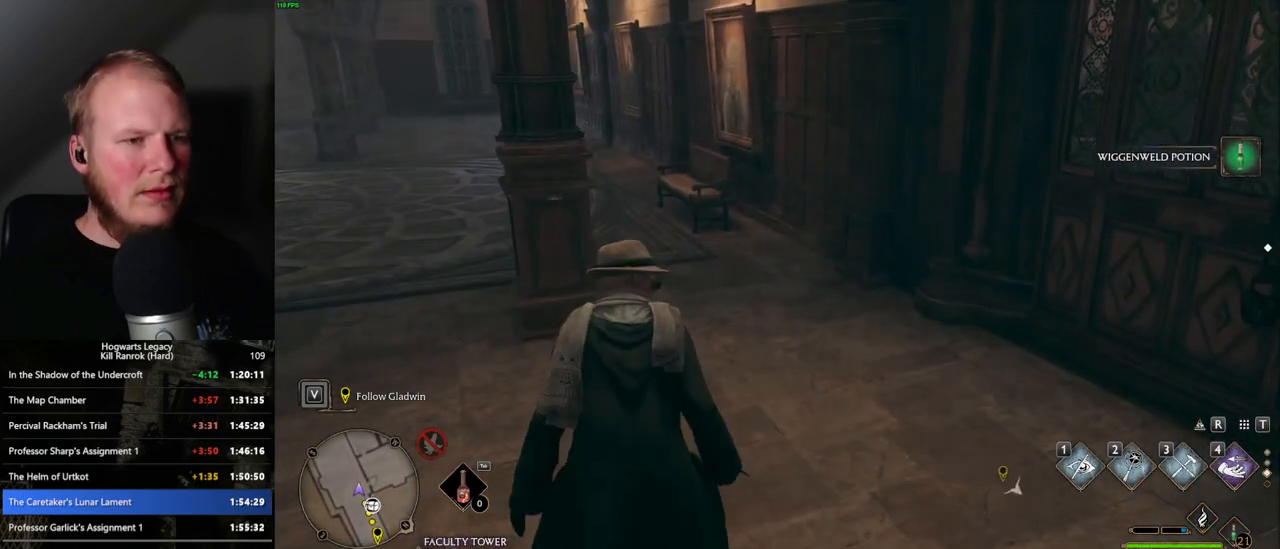
{"keys": [], "mouse": [], "events": []}
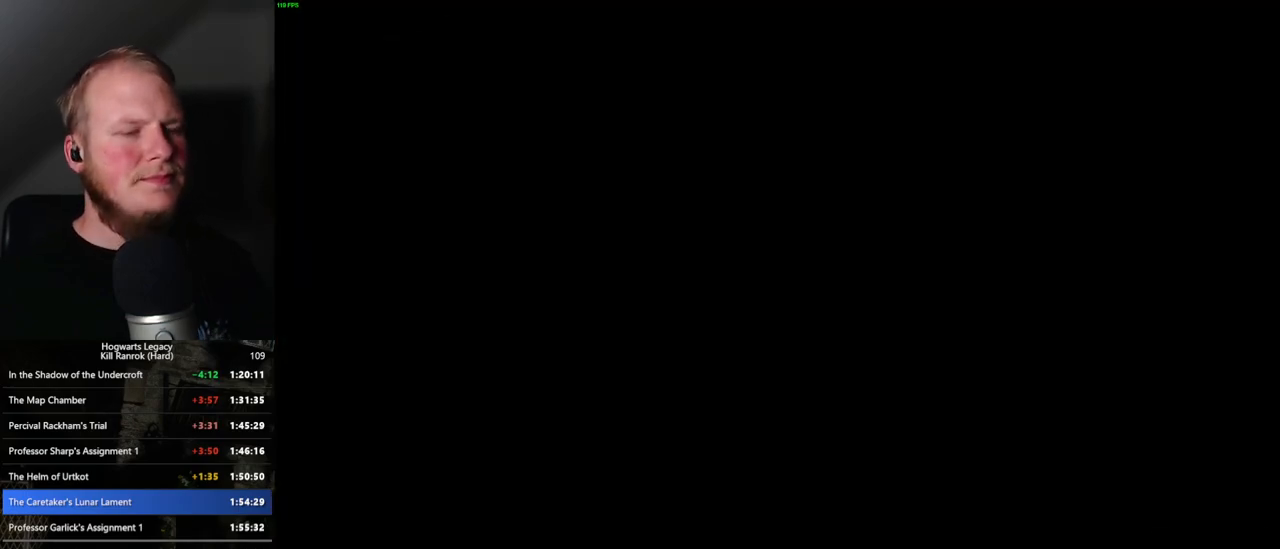
{"keys": [], "mouse": [], "events": []}
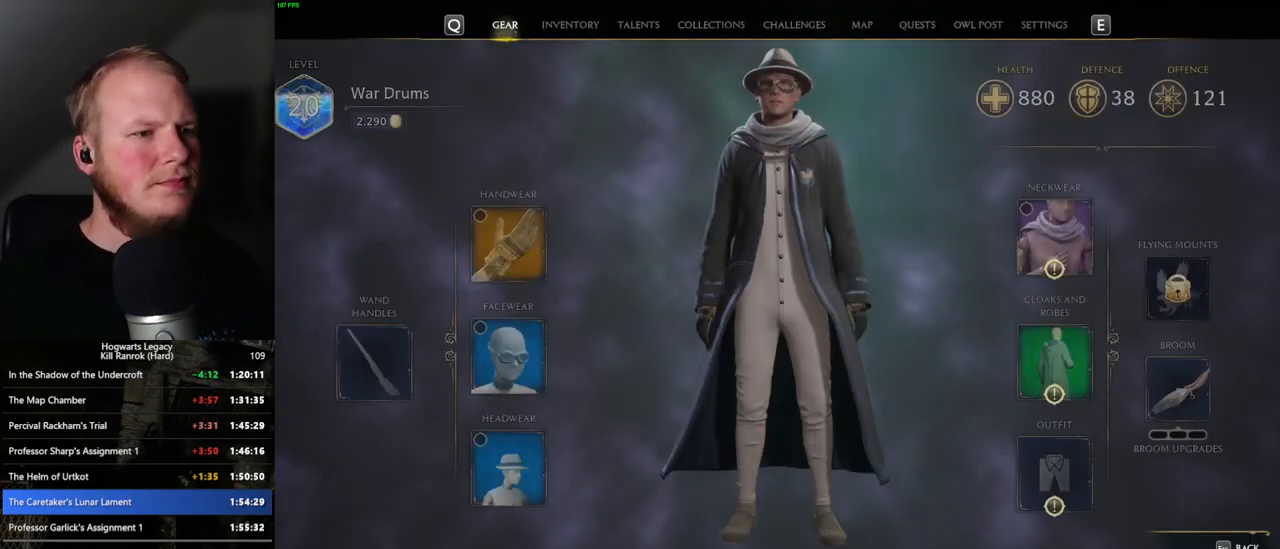
{"keys": [], "mouse": [], "events": []}
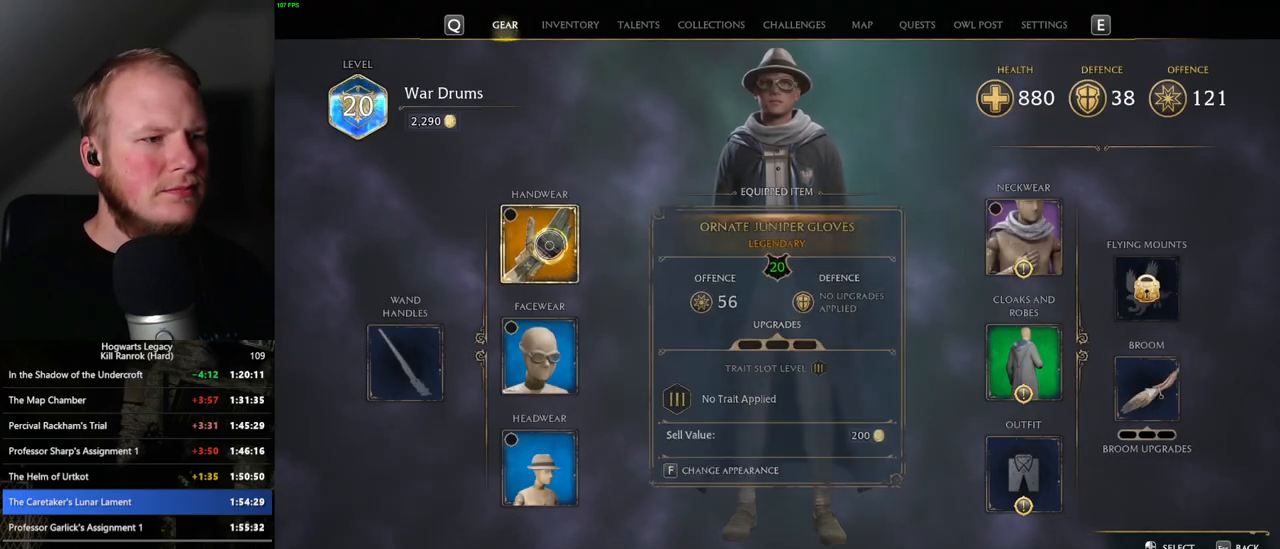
{"keys": [], "mouse": [], "events": [[366, "mouse_left", "down"], [450, "mouse_left", "up"]]}
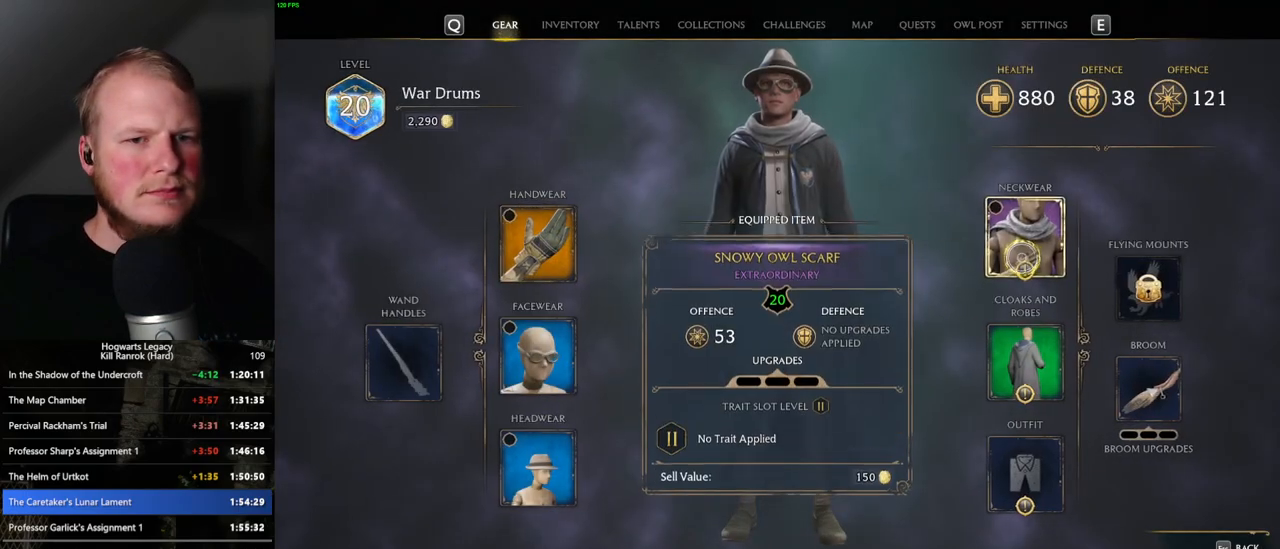
{"keys": [], "mouse": [], "events": []}
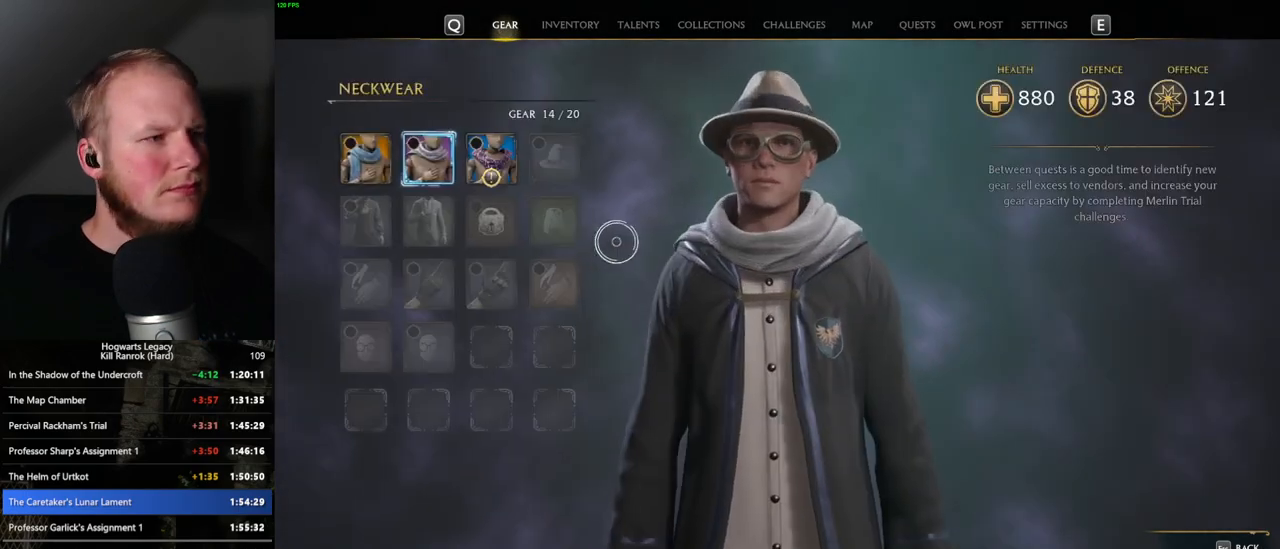
{"keys": [], "mouse": [], "events": []}
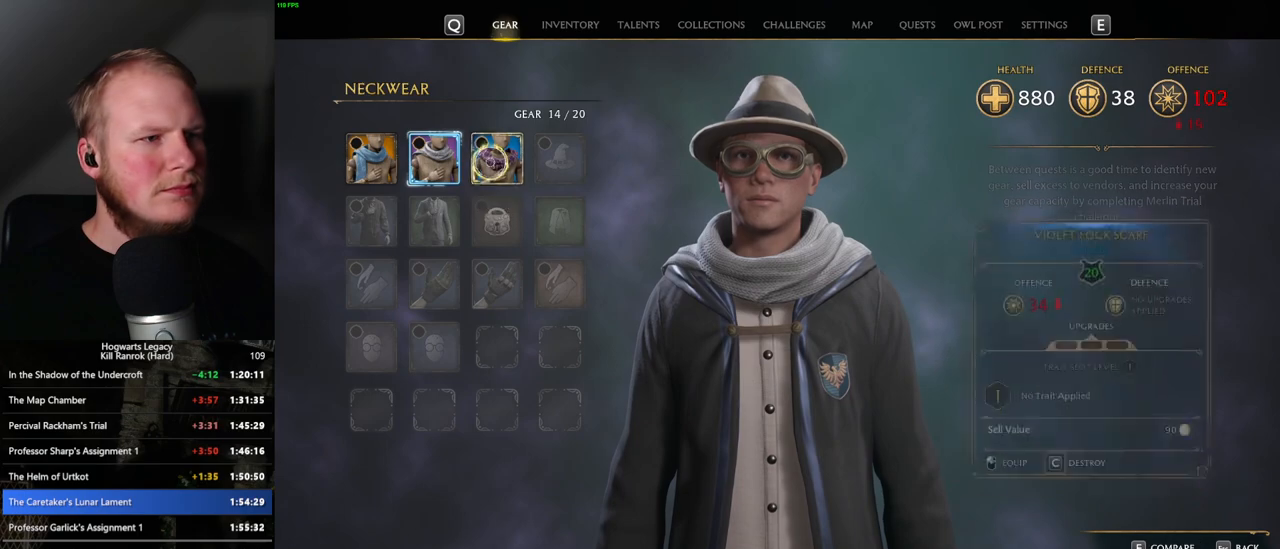
{"keys": [], "mouse": [], "events": []}
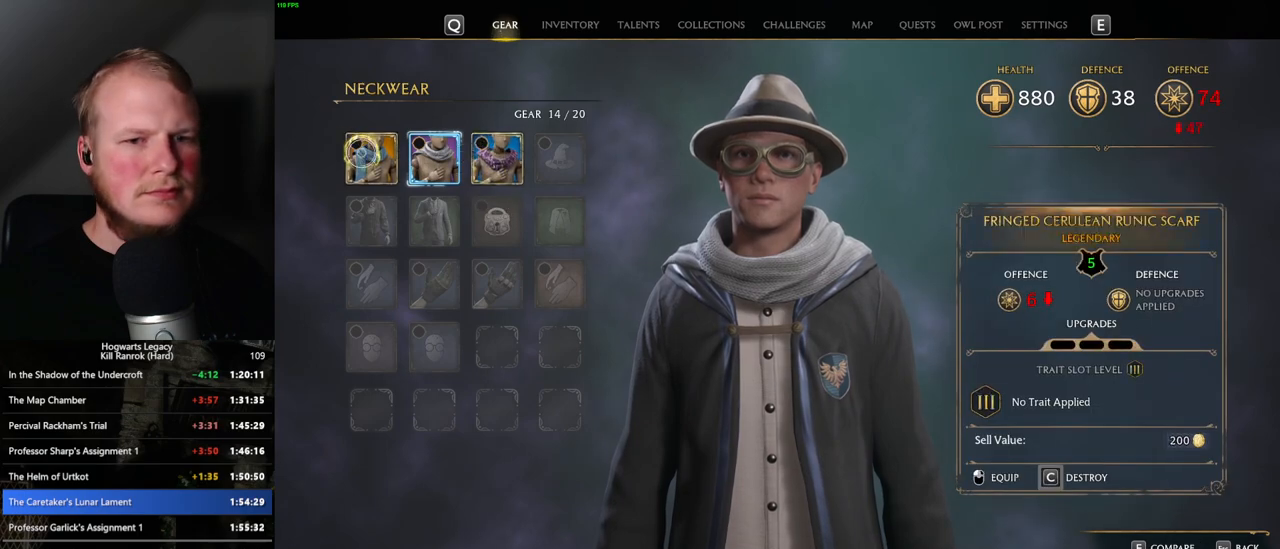
{"keys": [], "mouse": [], "events": []}
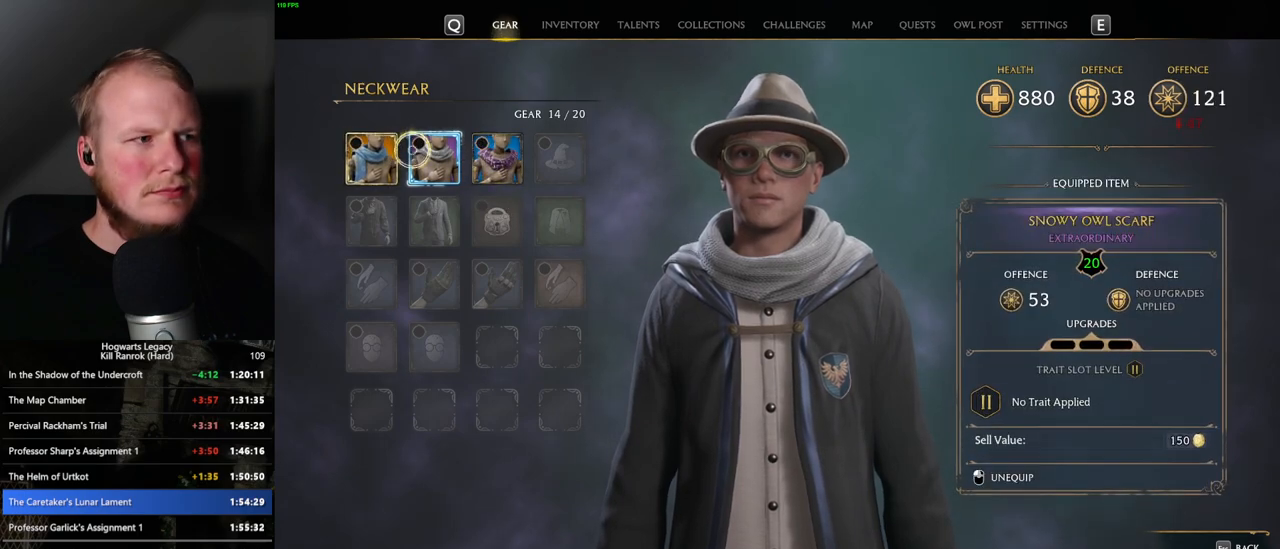
{"keys": [], "mouse": [], "events": [[383, "escape", "down"], [500, "escape", "up"]]}
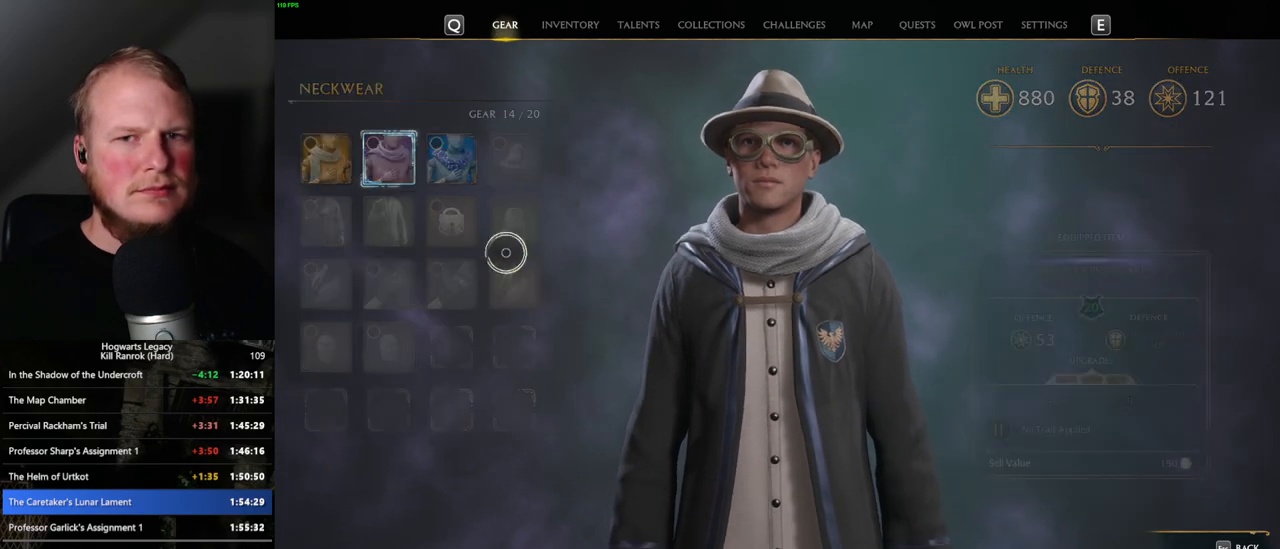
{"keys": [], "mouse": [], "events": []}
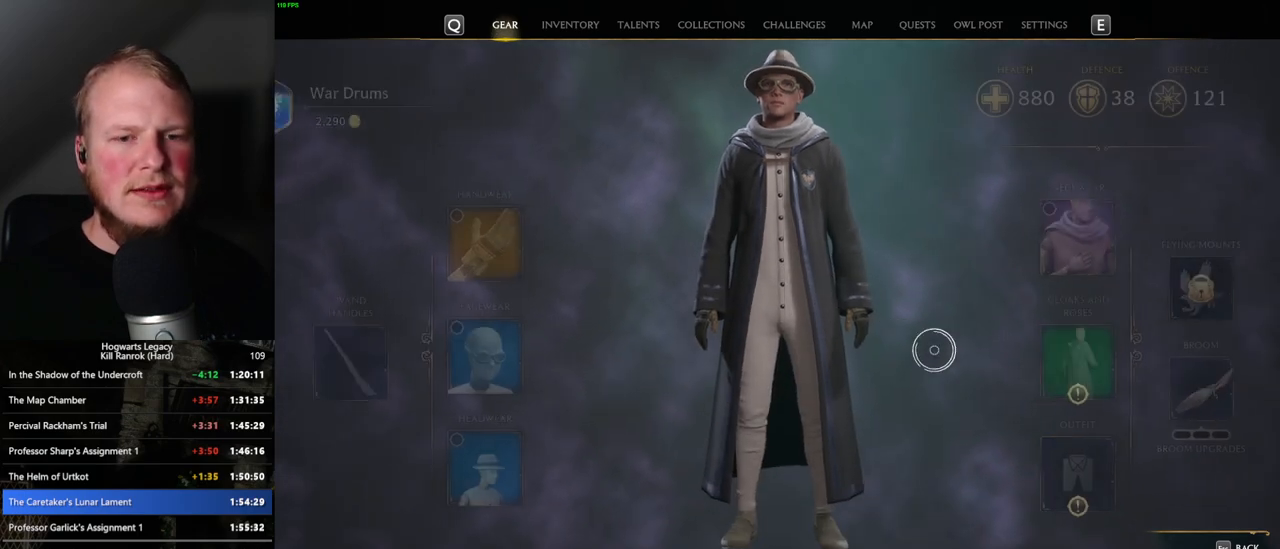
{"keys": [], "mouse": [], "events": [[233, "mouse_left", "down"], [333, "mouse_left", "up"]]}
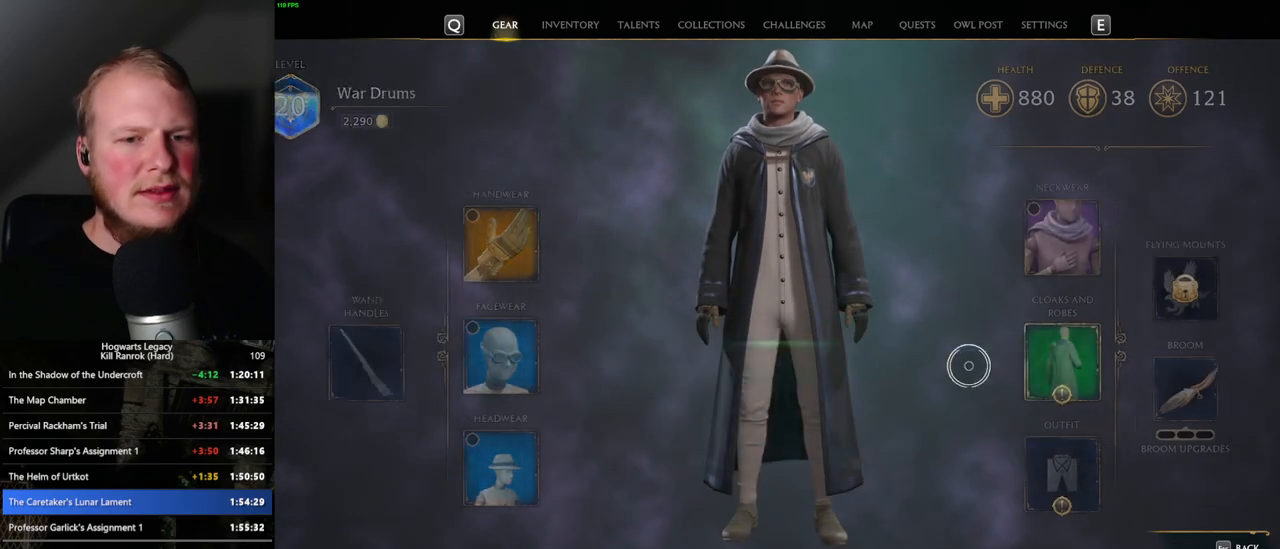
{"keys": [], "mouse": [], "events": []}
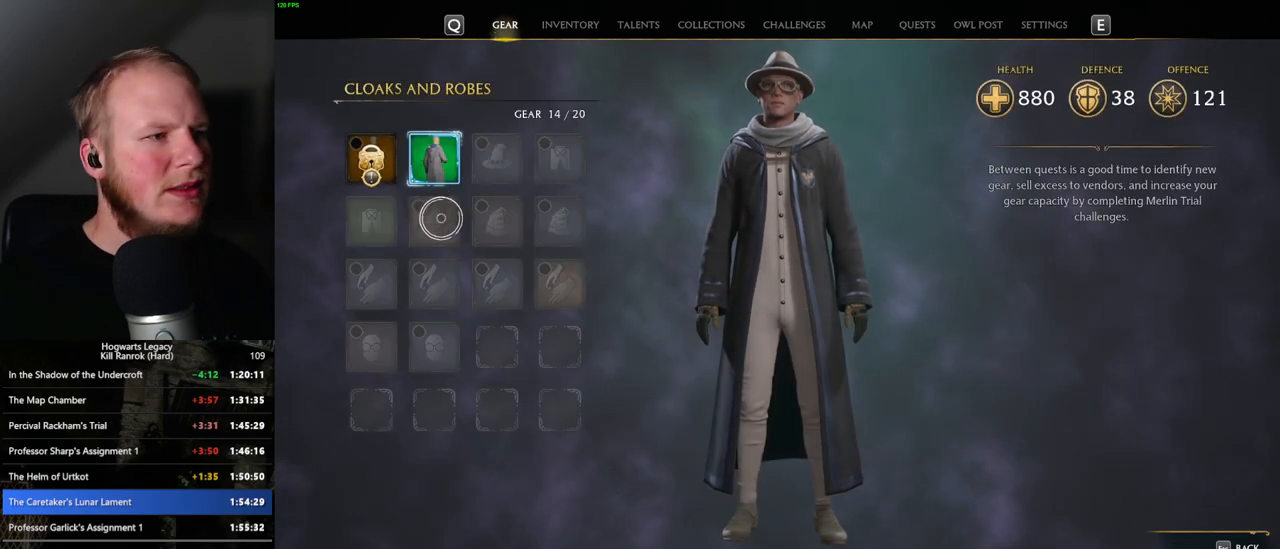
{"keys": [], "mouse": [], "events": []}
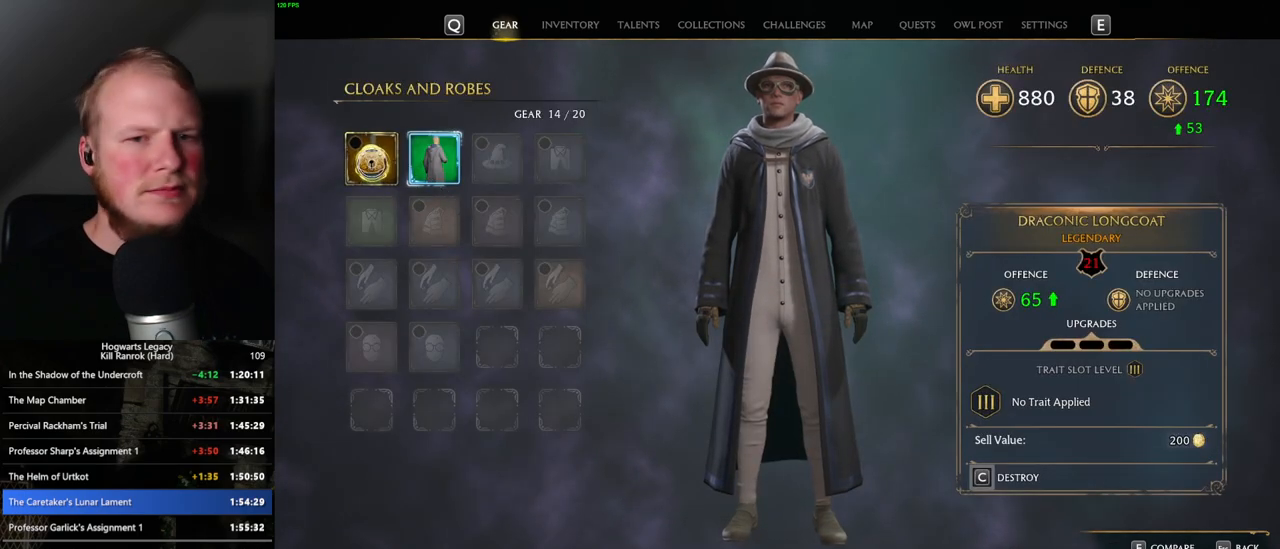
{"keys": [], "mouse": [], "events": []}
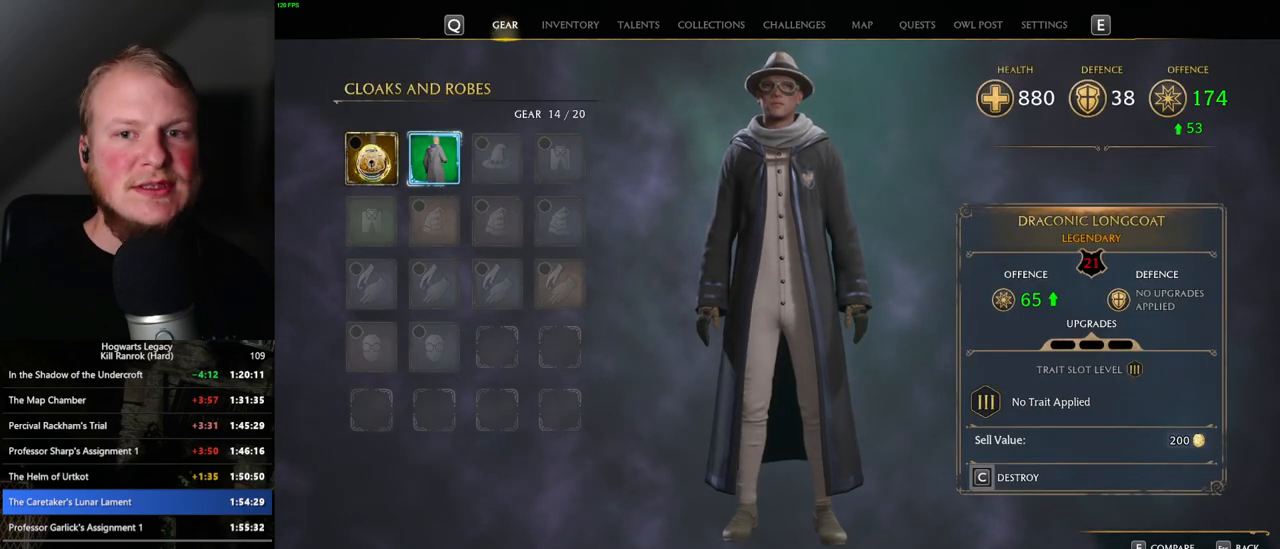
{"keys": ["escape"], "mouse": [], "events": [[466, "escape", "down"]]}